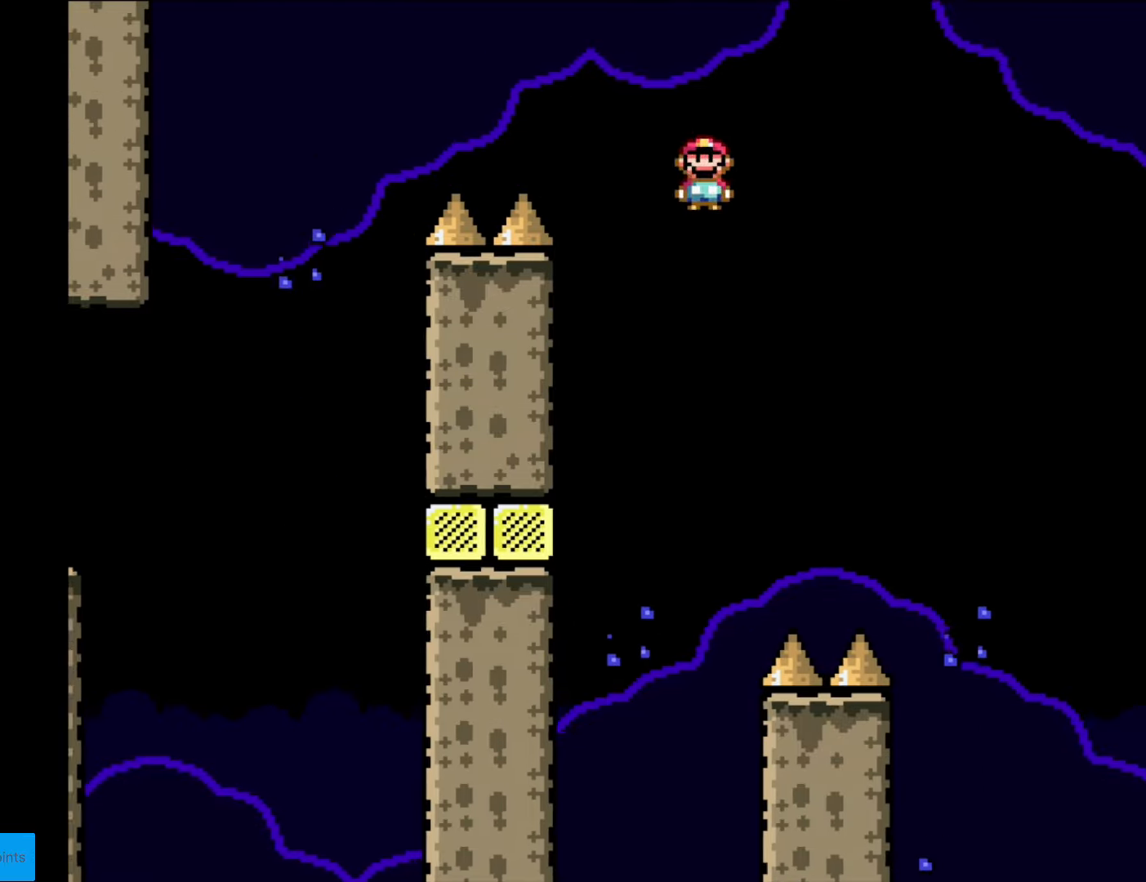
Gameplay with a controller (Nintendo layout); each line is a JSON object with the inputs held at the frame after it. "events" lists button and stick changes between this image and that frame as [ms after this image, input, new state], when the widget could be followed in between. Not read: L3 R3.
{"buttons": ["A", "X", "DPAD_RIGHT"], "events": [[105, "A", "up"], [262, "A", "down"]]}
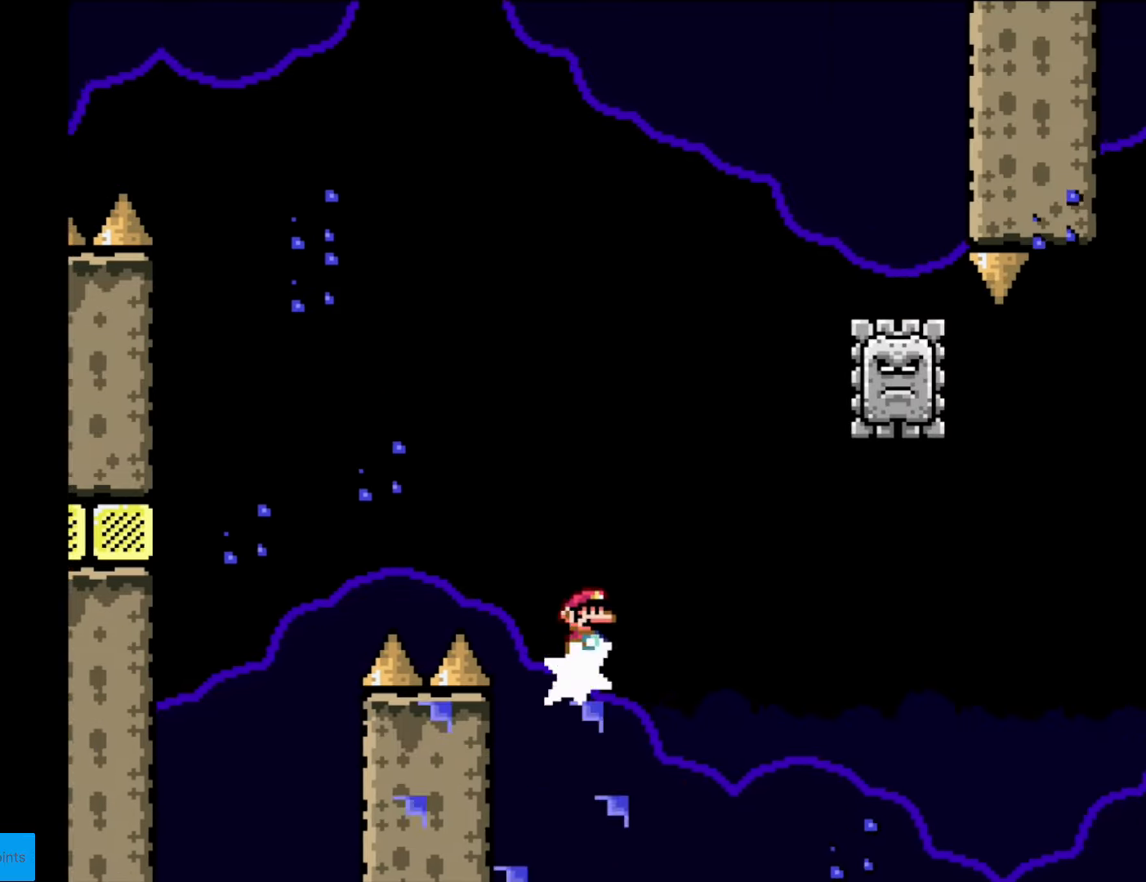
{"buttons": ["X", "DPAD_LEFT"], "events": [[332, "DPAD_RIGHT", "up"], [332, "DPAD_UP", "down"], [350, "DPAD_LEFT", "down"], [350, "DPAD_UP", "up"], [402, "A", "up"]]}
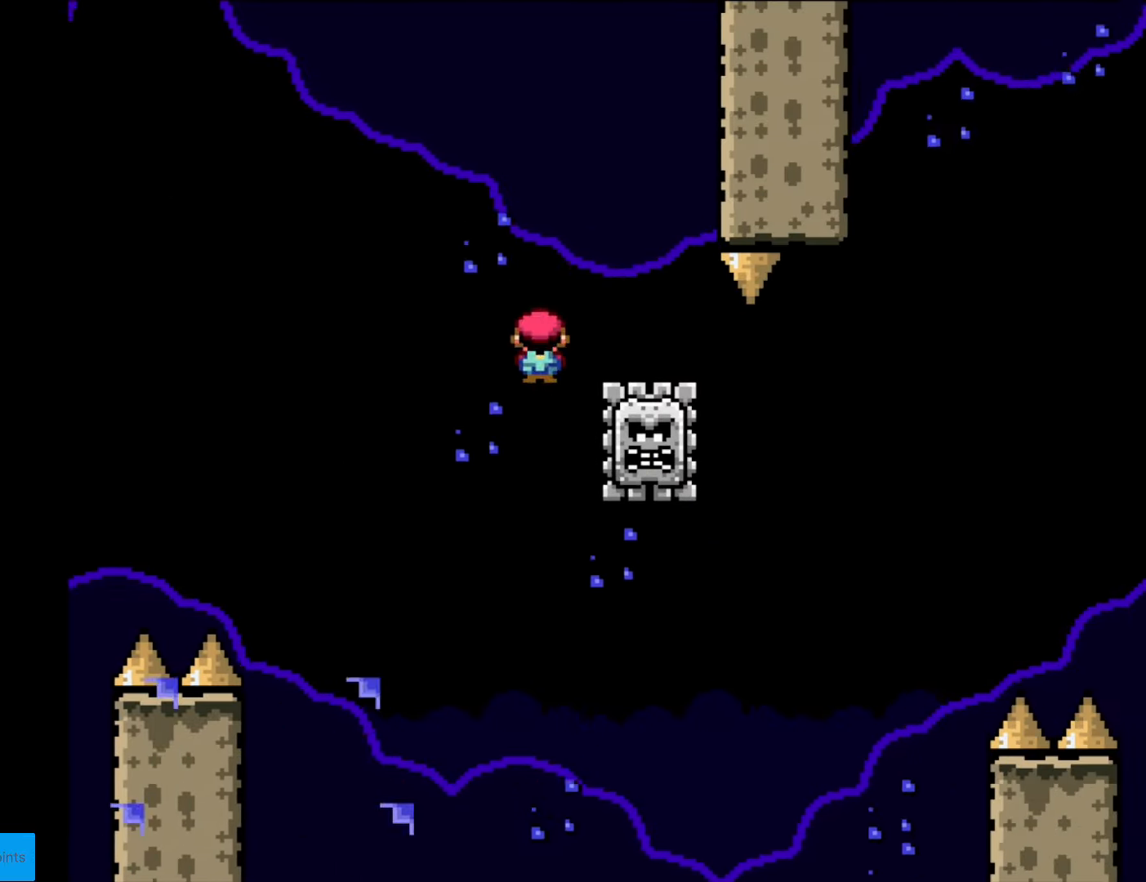
{"buttons": ["A", "X", "DPAD_RIGHT"], "events": [[35, "DPAD_LEFT", "up"], [87, "DPAD_RIGHT", "down"], [245, "A", "down"]]}
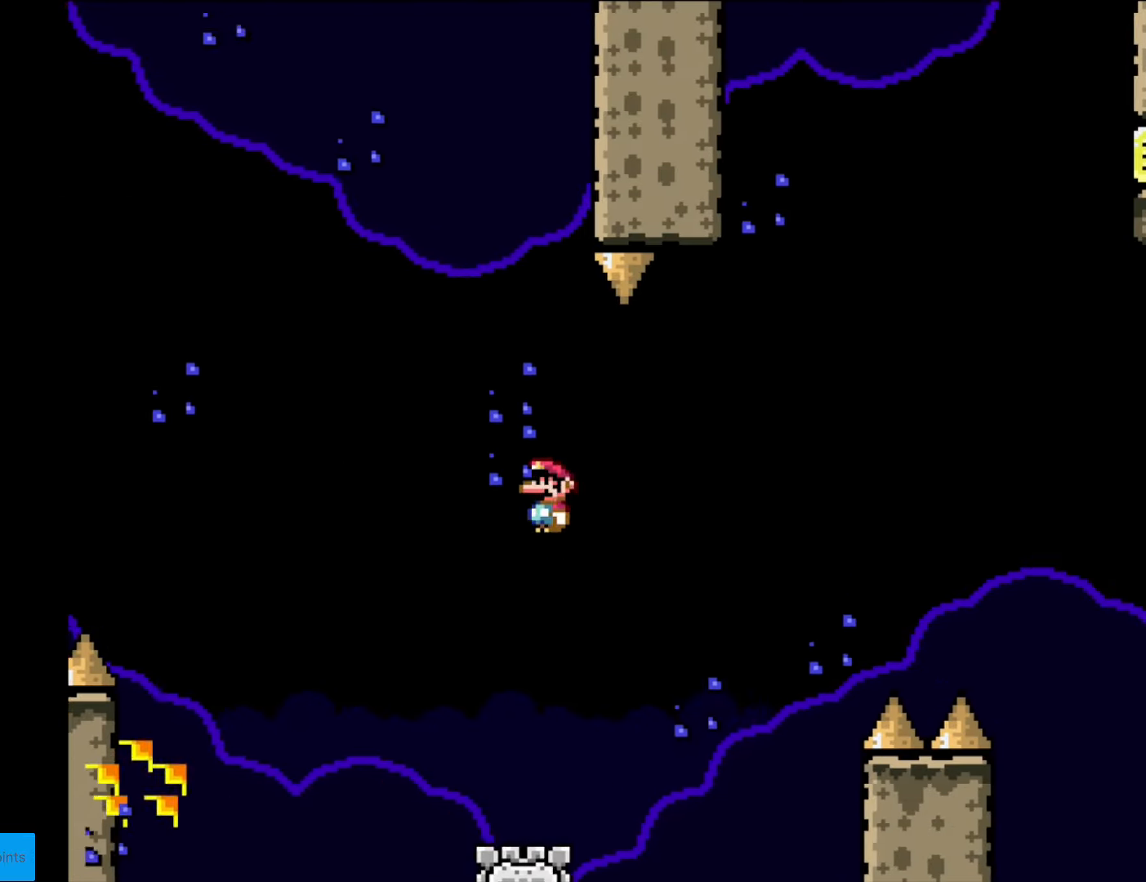
{"buttons": ["A", "X", "DPAD_RIGHT"], "events": []}
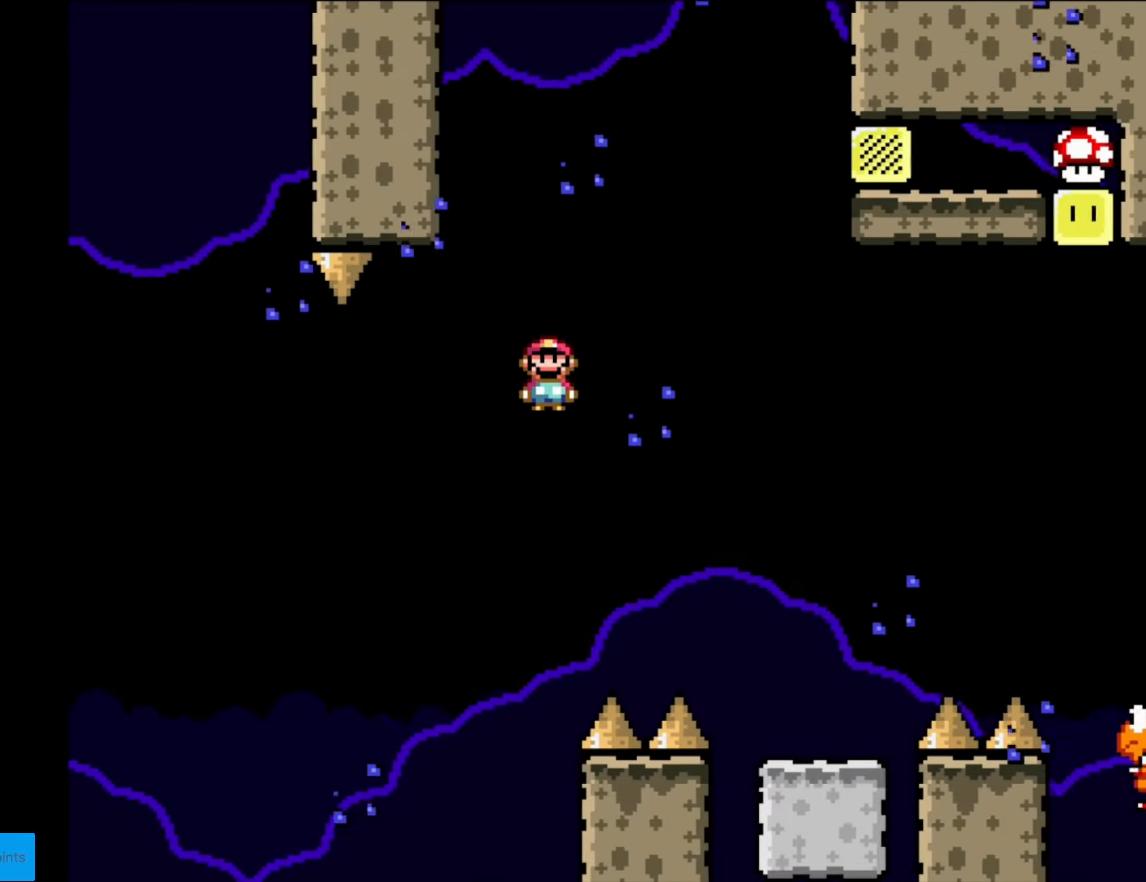
{"buttons": ["B", "Y", "DPAD_RIGHT"], "events": [[227, "A", "up"], [245, "Y", "down"], [262, "X", "up"], [490, "B", "down"]]}
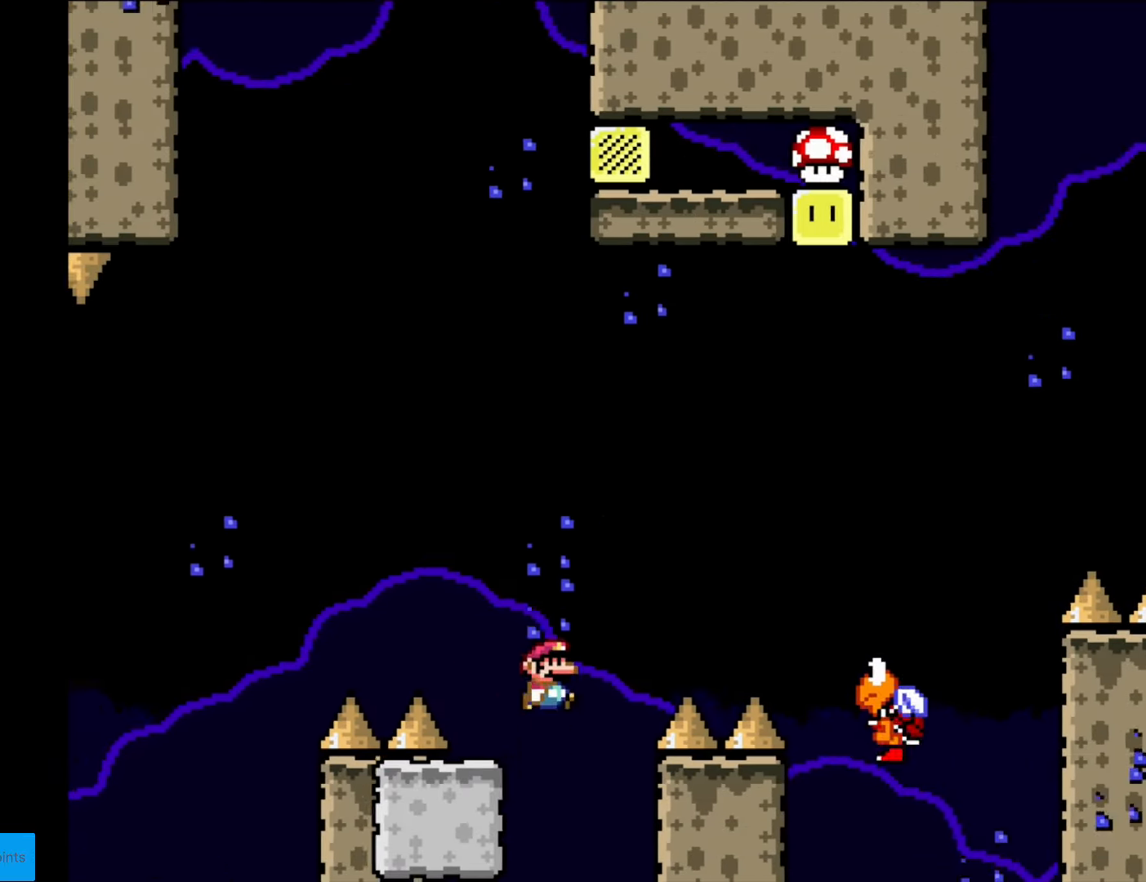
{"buttons": ["B", "Y"], "events": [[455, "DPAD_RIGHT", "up"]]}
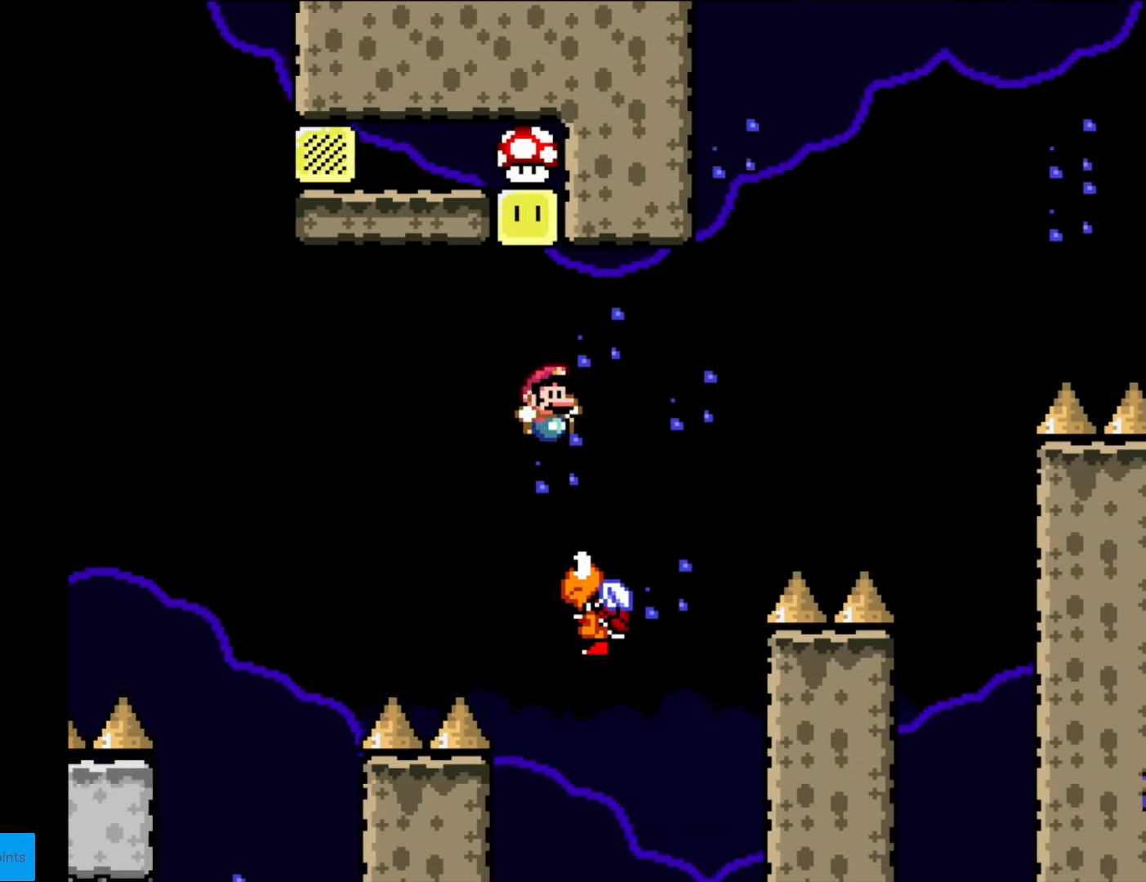
{"buttons": ["B", "Y", "DPAD_LEFT"], "events": [[70, "DPAD_LEFT", "down"], [297, "DPAD_LEFT", "up"], [420, "DPAD_LEFT", "down"]]}
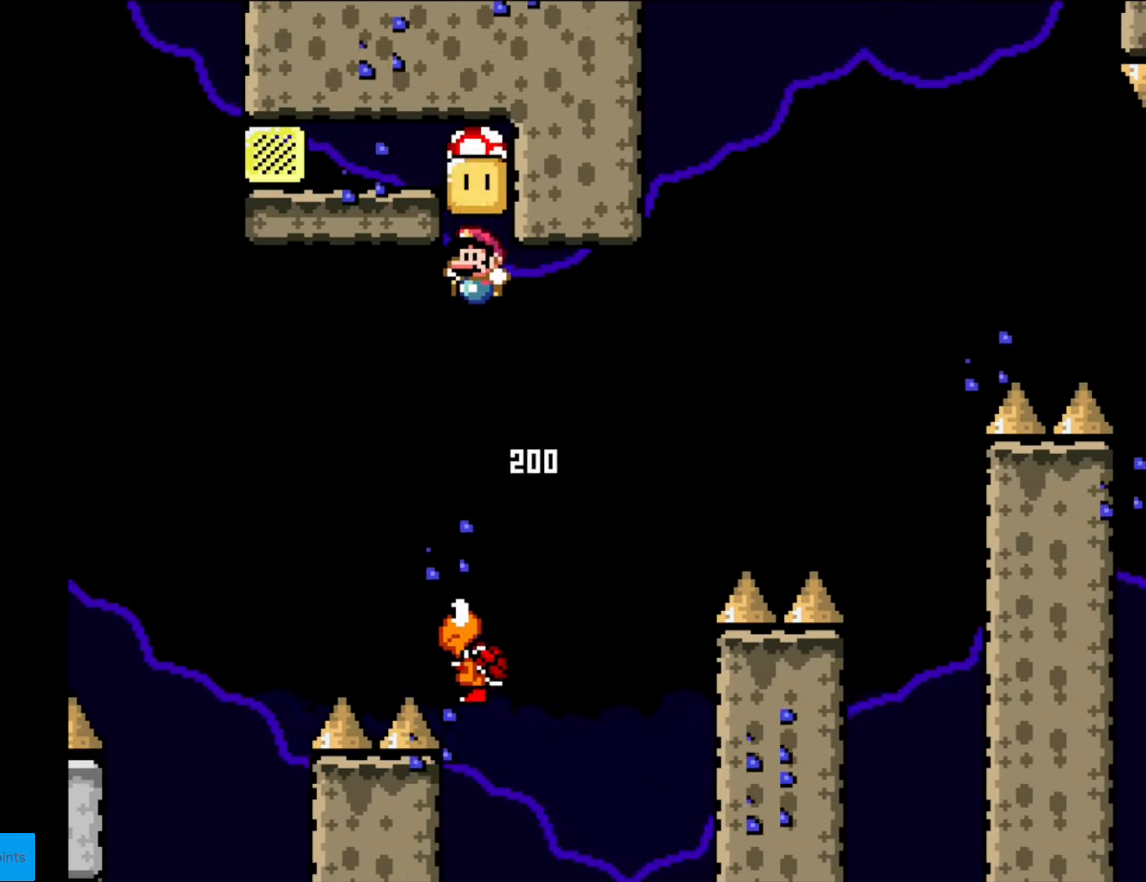
{"buttons": ["B", "Y"], "events": [[473, "DPAD_LEFT", "up"]]}
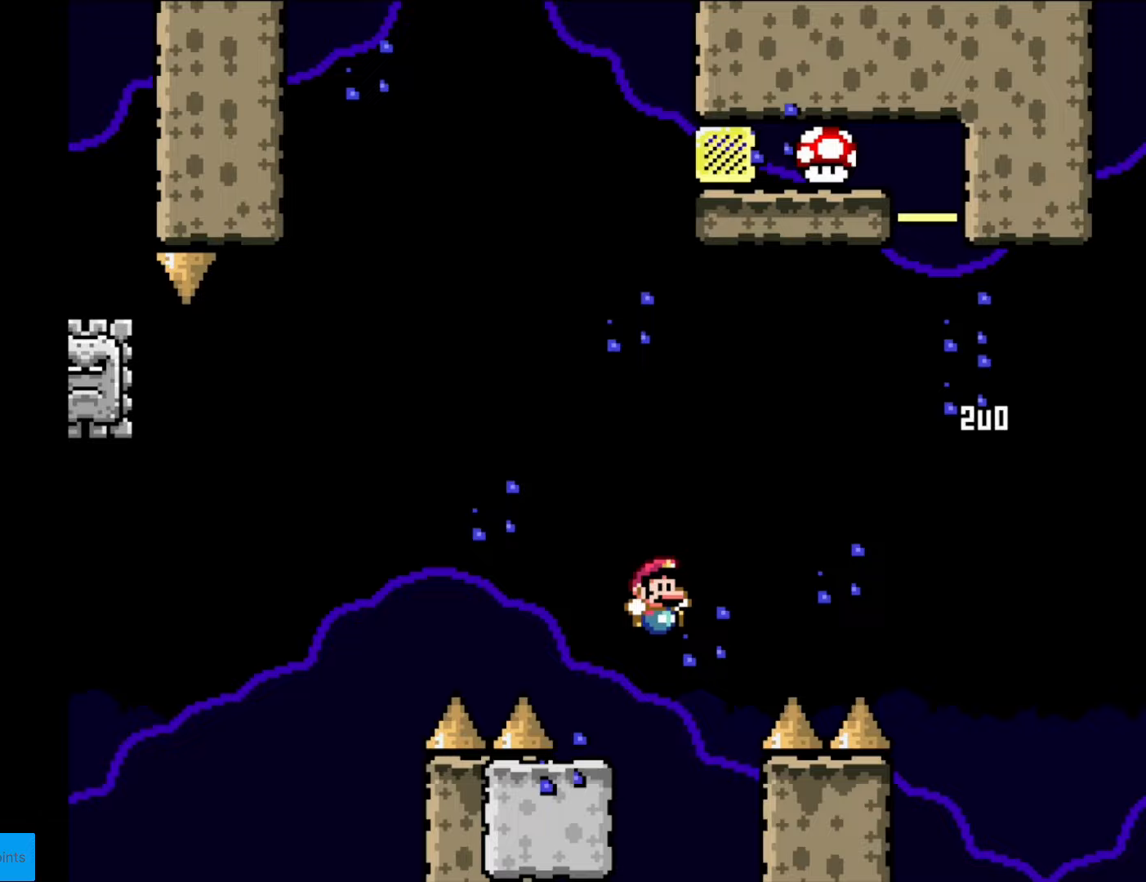
{"buttons": ["Y", "DPAD_LEFT"], "events": [[35, "DPAD_RIGHT", "down"], [52, "B", "up"], [157, "DPAD_RIGHT", "up"], [280, "DPAD_LEFT", "down"]]}
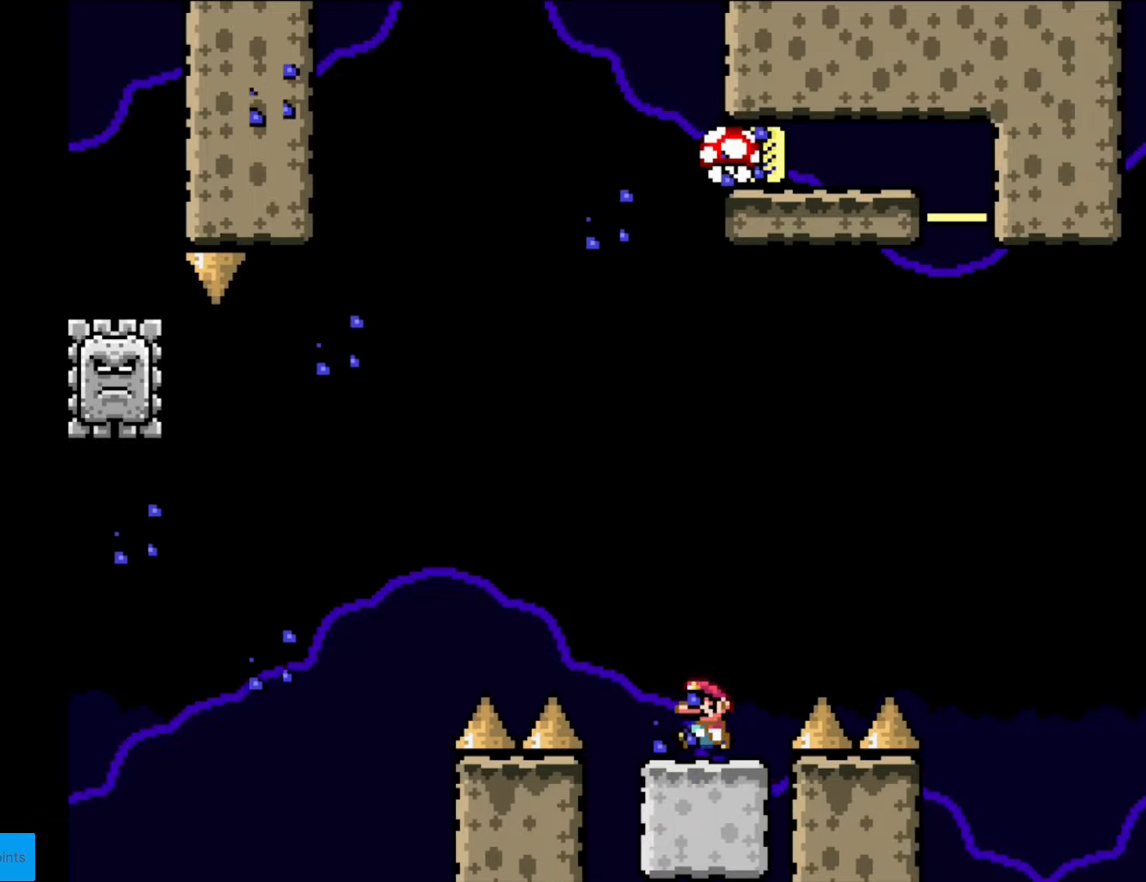
{"buttons": ["B", "Y"], "events": [[140, "B", "down"], [158, "DPAD_LEFT", "up"], [193, "DPAD_UP", "down"], [210, "DPAD_RIGHT", "down"], [210, "DPAD_UP", "up"], [333, "DPAD_RIGHT", "up"], [438, "DPAD_RIGHT", "down"], [490, "DPAD_RIGHT", "up"]]}
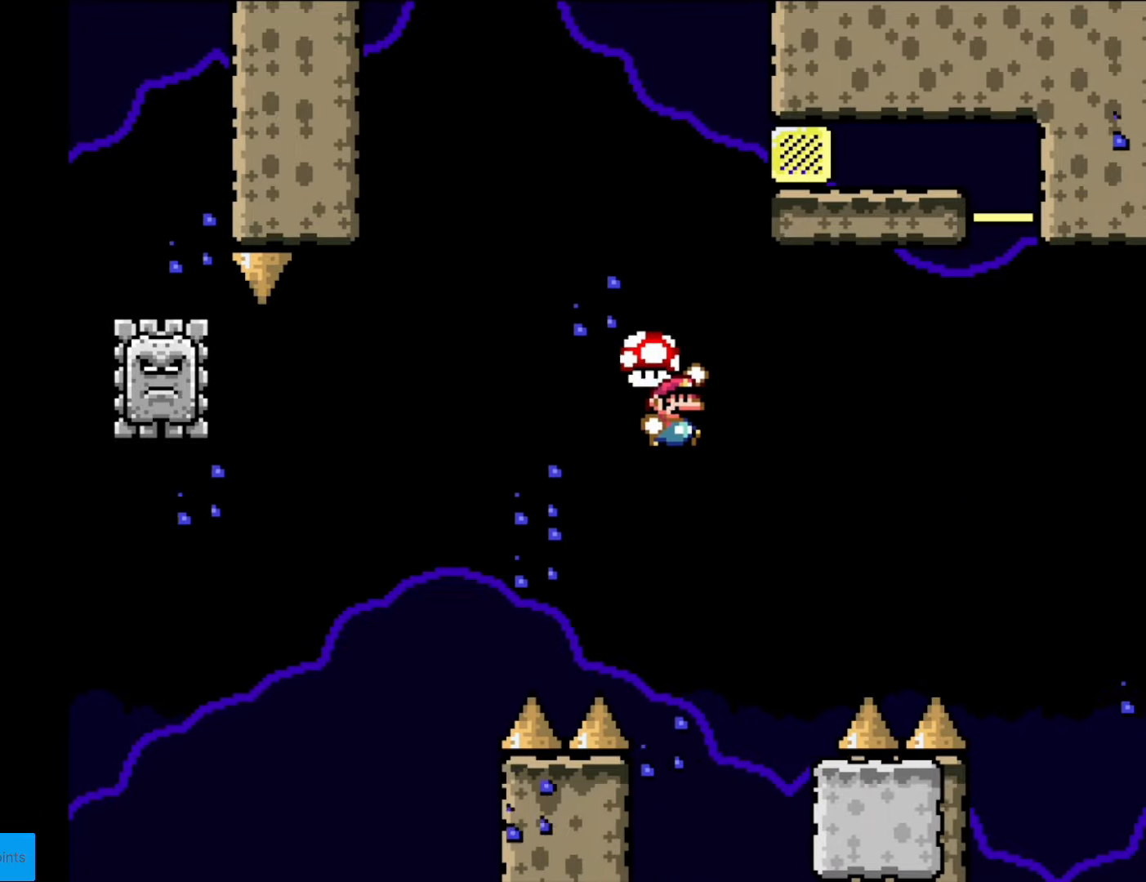
{"buttons": ["B", "Y", "DPAD_RIGHT"], "events": [[87, "DPAD_RIGHT", "down"]]}
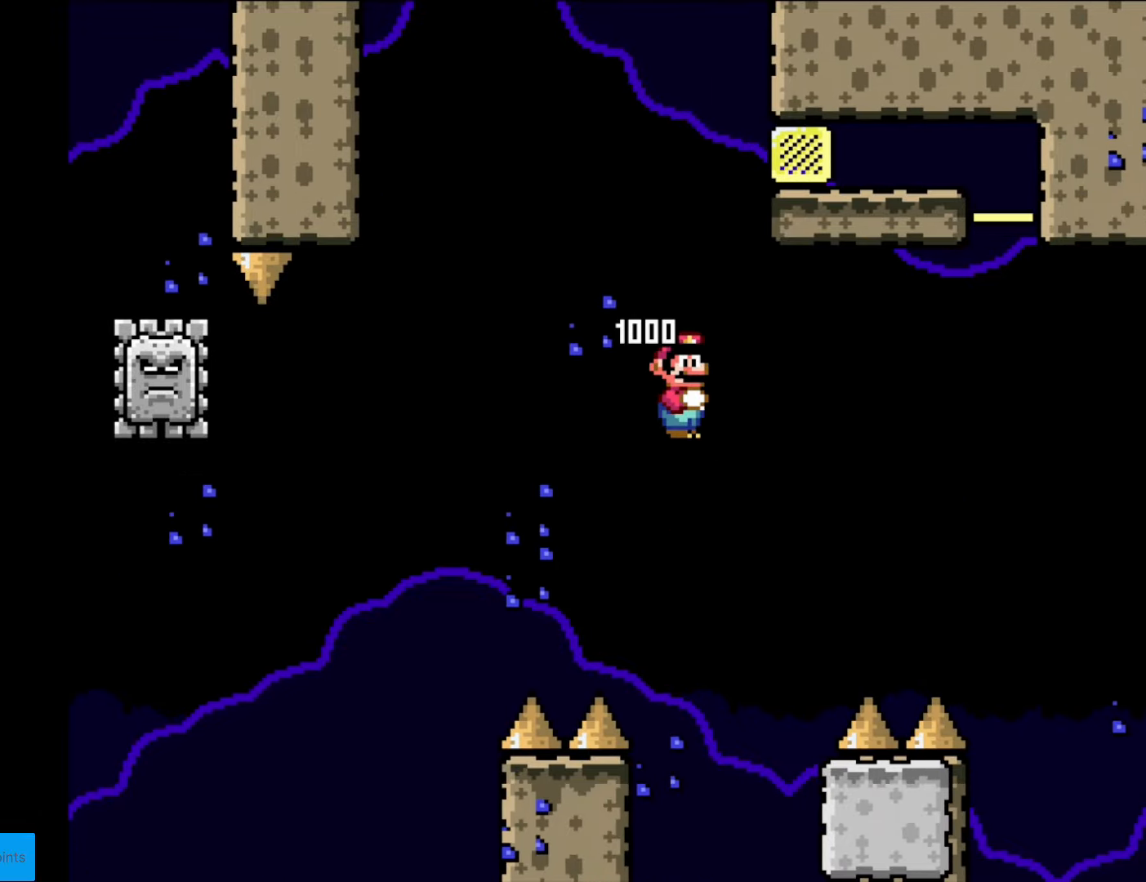
{"buttons": ["B", "Y", "DPAD_RIGHT"], "events": []}
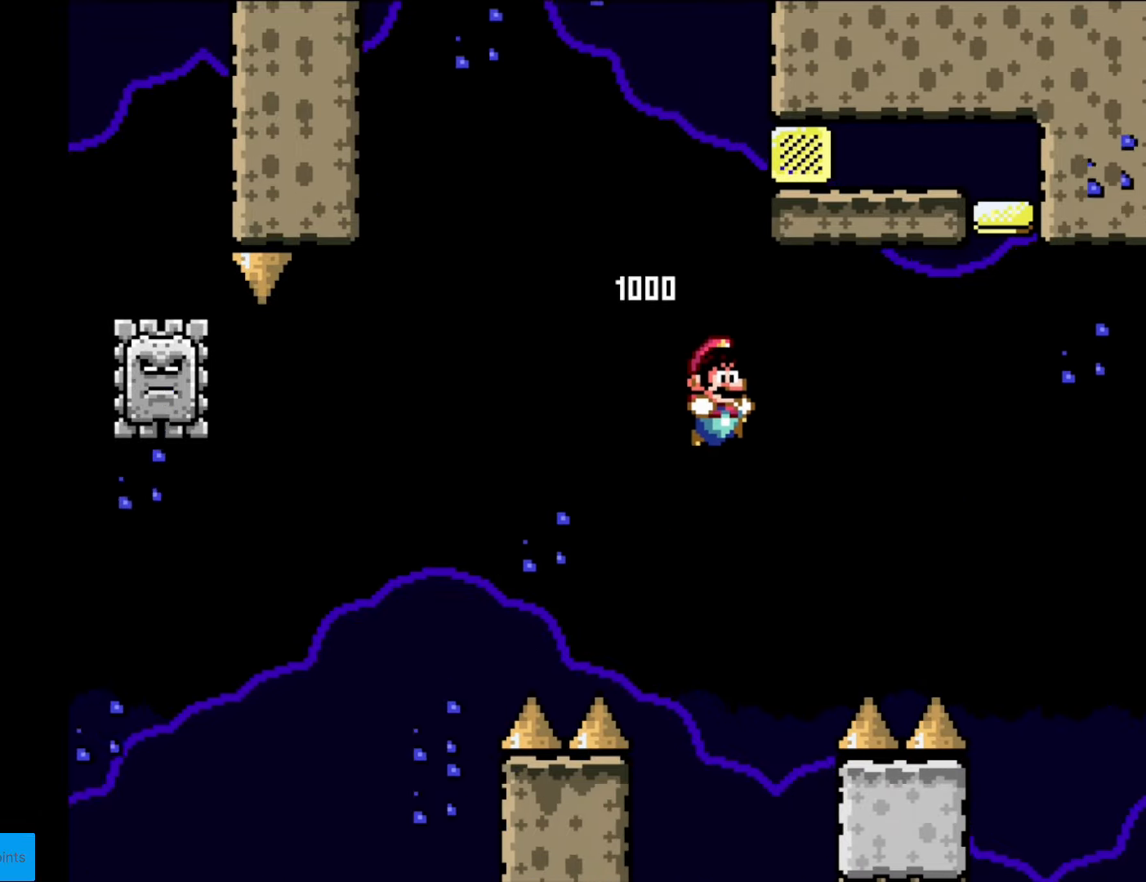
{"buttons": ["Y"], "events": [[367, "B", "up"], [402, "DPAD_RIGHT", "up"]]}
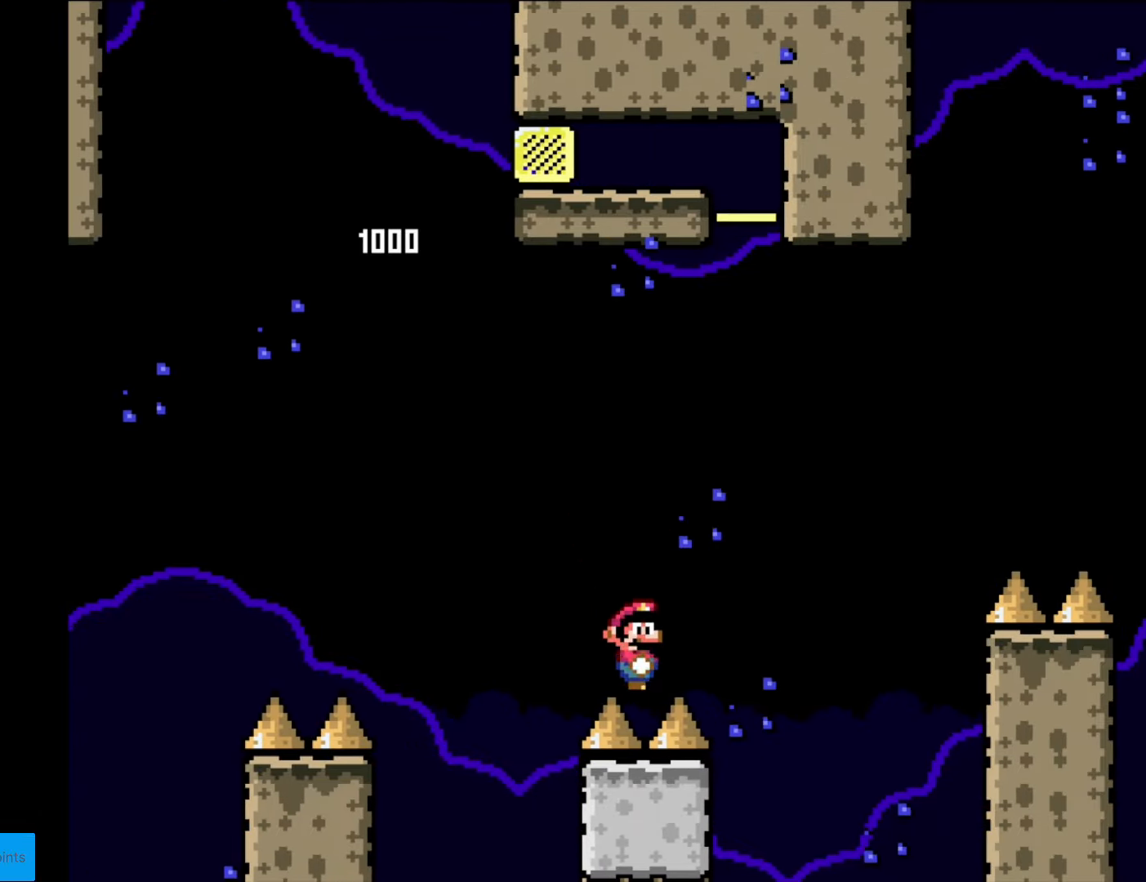
{"buttons": ["Y", "DPAD_RIGHT"], "events": [[368, "DPAD_RIGHT", "down"]]}
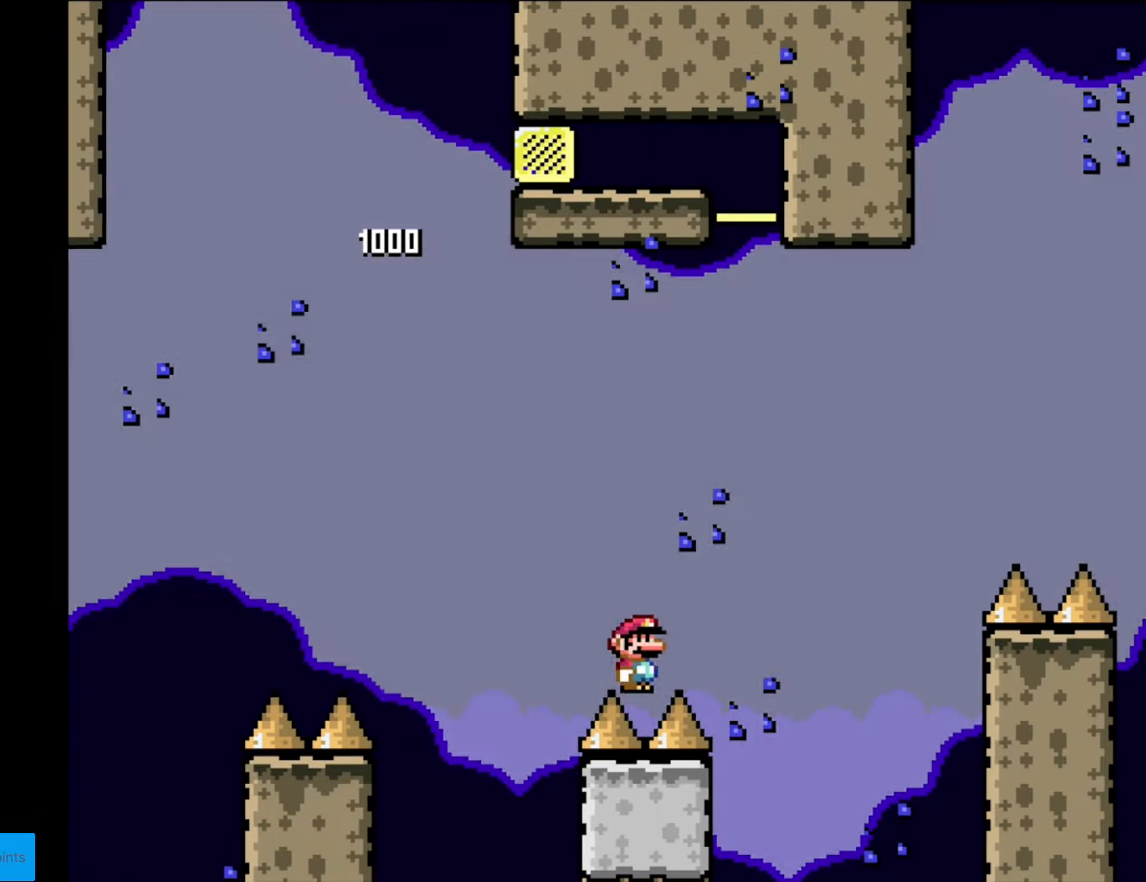
{"buttons": ["B", "Y", "DPAD_RIGHT"], "events": [[227, "B", "down"], [349, "B", "up"], [437, "B", "down"]]}
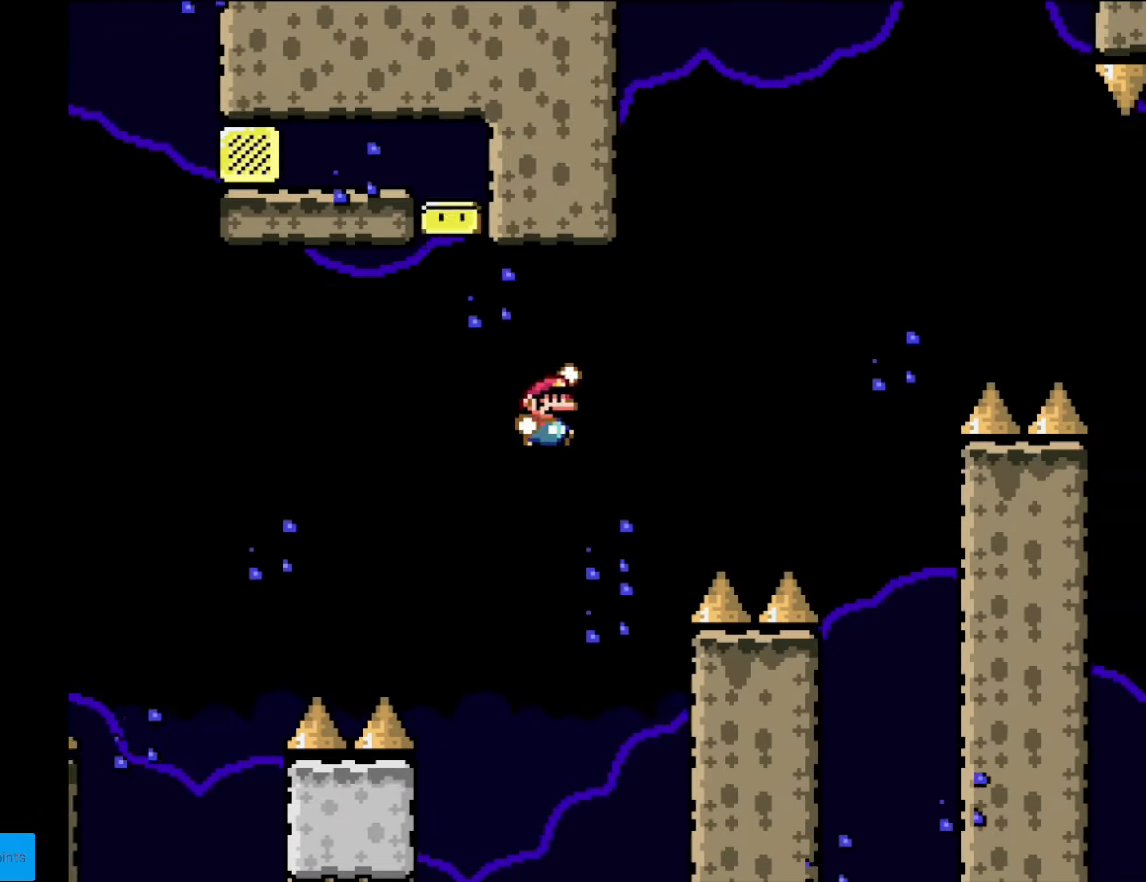
{"buttons": ["Y", "DPAD_RIGHT"], "events": [[123, "B", "up"], [385, "B", "down"], [490, "B", "up"]]}
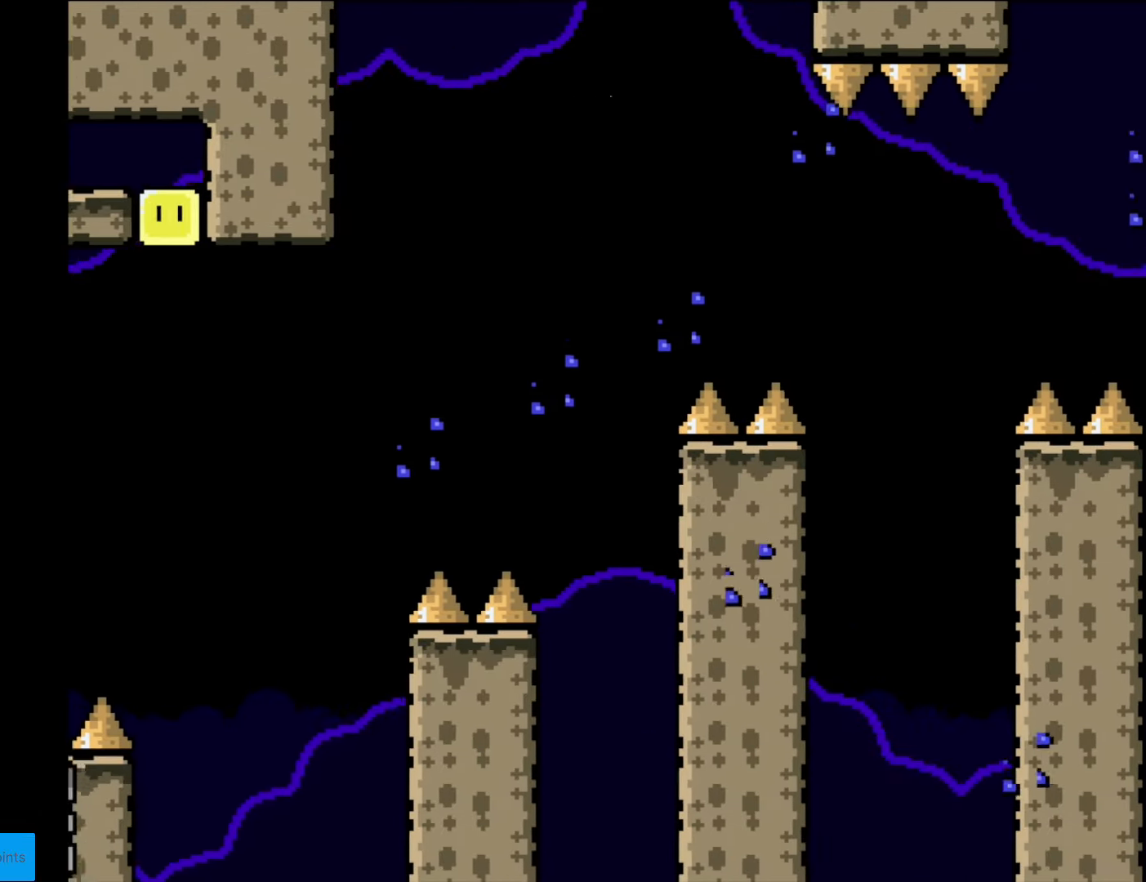
{"buttons": ["B", "Y", "DPAD_RIGHT"], "events": [[69, "B", "down"], [174, "B", "up"], [437, "B", "down"]]}
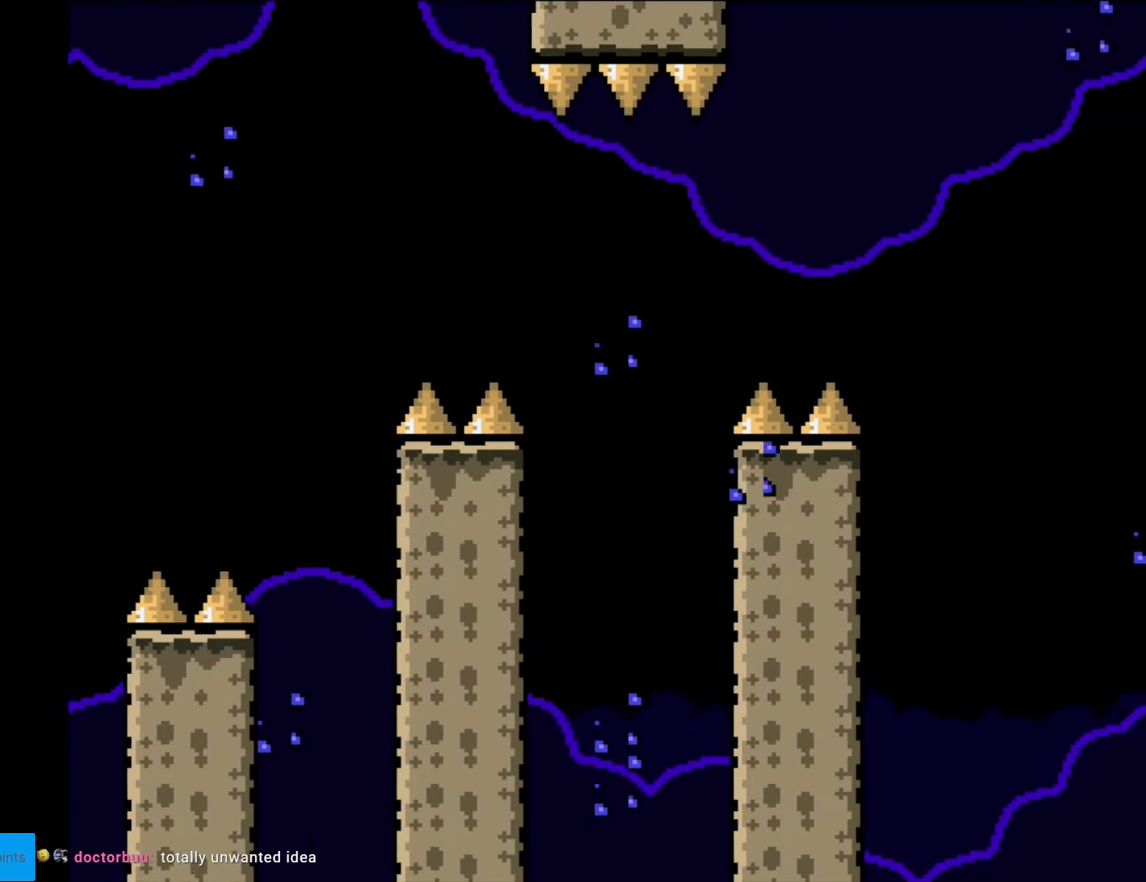
{"buttons": ["Y", "DPAD_RIGHT"], "events": [[140, "B", "up"]]}
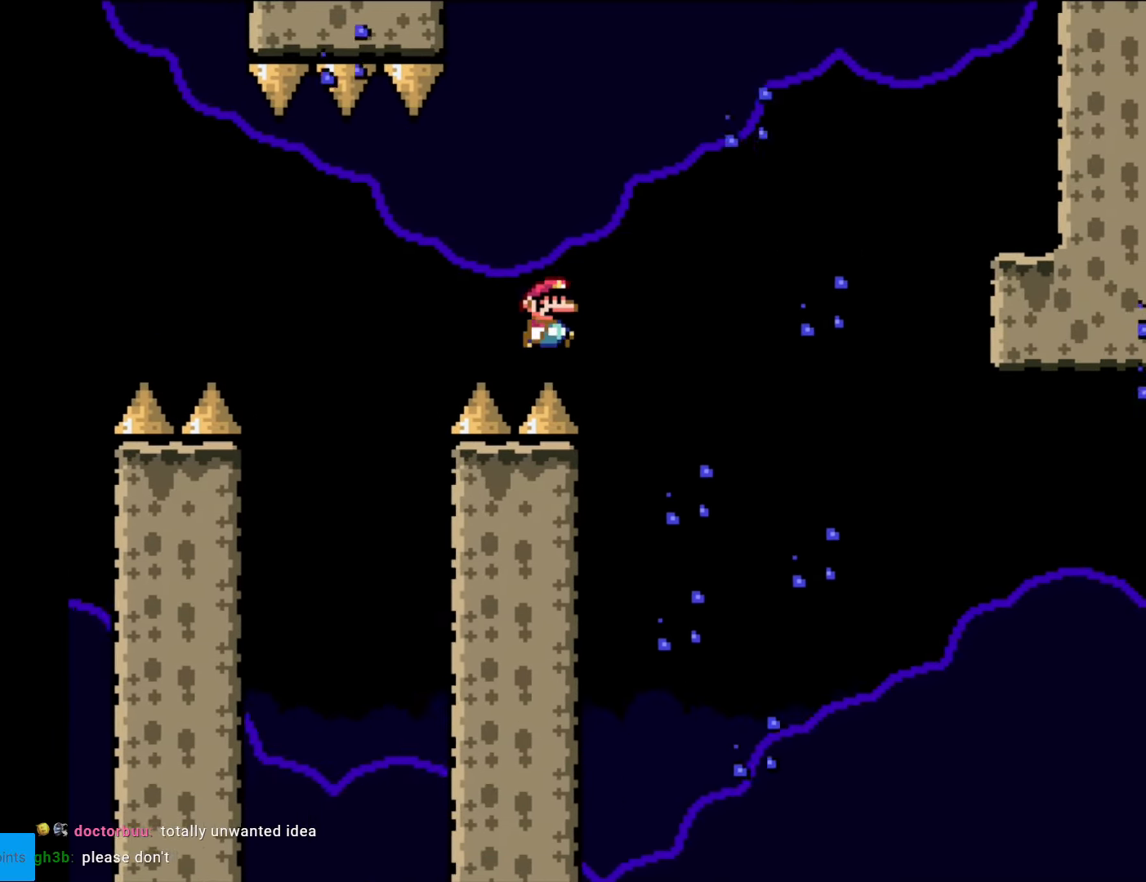
{"buttons": ["B", "Y", "DPAD_RIGHT"], "events": [[17, "B", "down"]]}
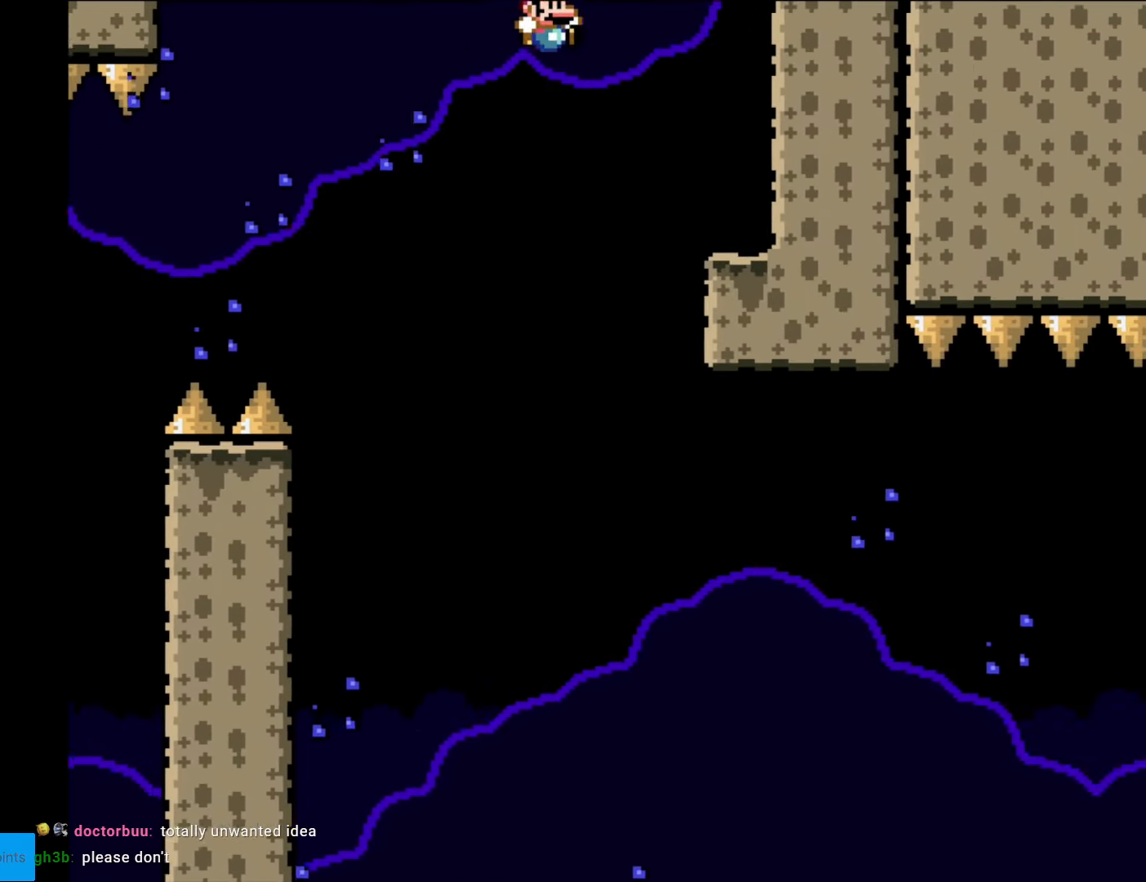
{"buttons": ["Y"], "events": [[210, "B", "up"], [297, "DPAD_RIGHT", "up"]]}
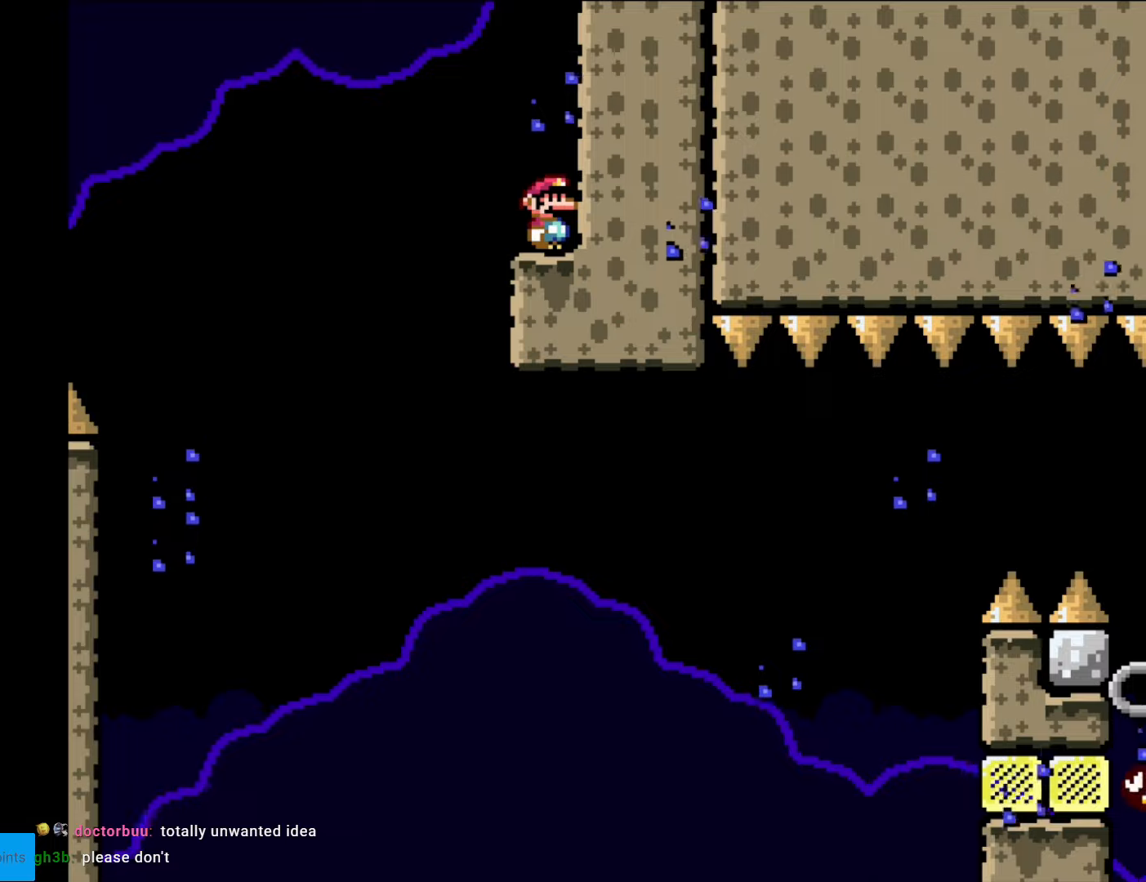
{"buttons": ["X"], "events": [[35, "X", "down"], [35, "Y", "up"], [70, "DPAD_LEFT", "down"], [105, "A", "down"], [350, "A", "up"], [385, "DPAD_LEFT", "up"]]}
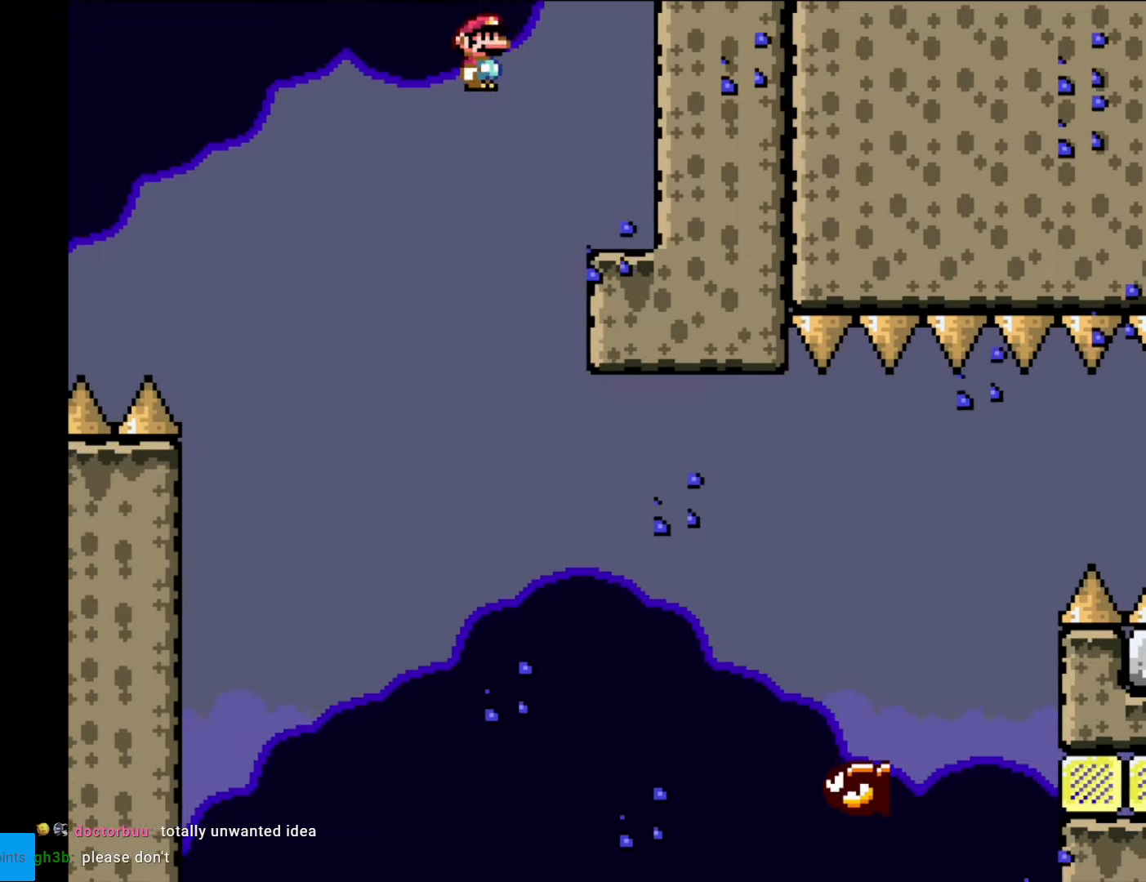
{"buttons": ["A", "X", "DPAD_RIGHT"], "events": [[52, "DPAD_RIGHT", "down"], [70, "A", "down"], [315, "DPAD_RIGHT", "up"], [489, "DPAD_RIGHT", "down"]]}
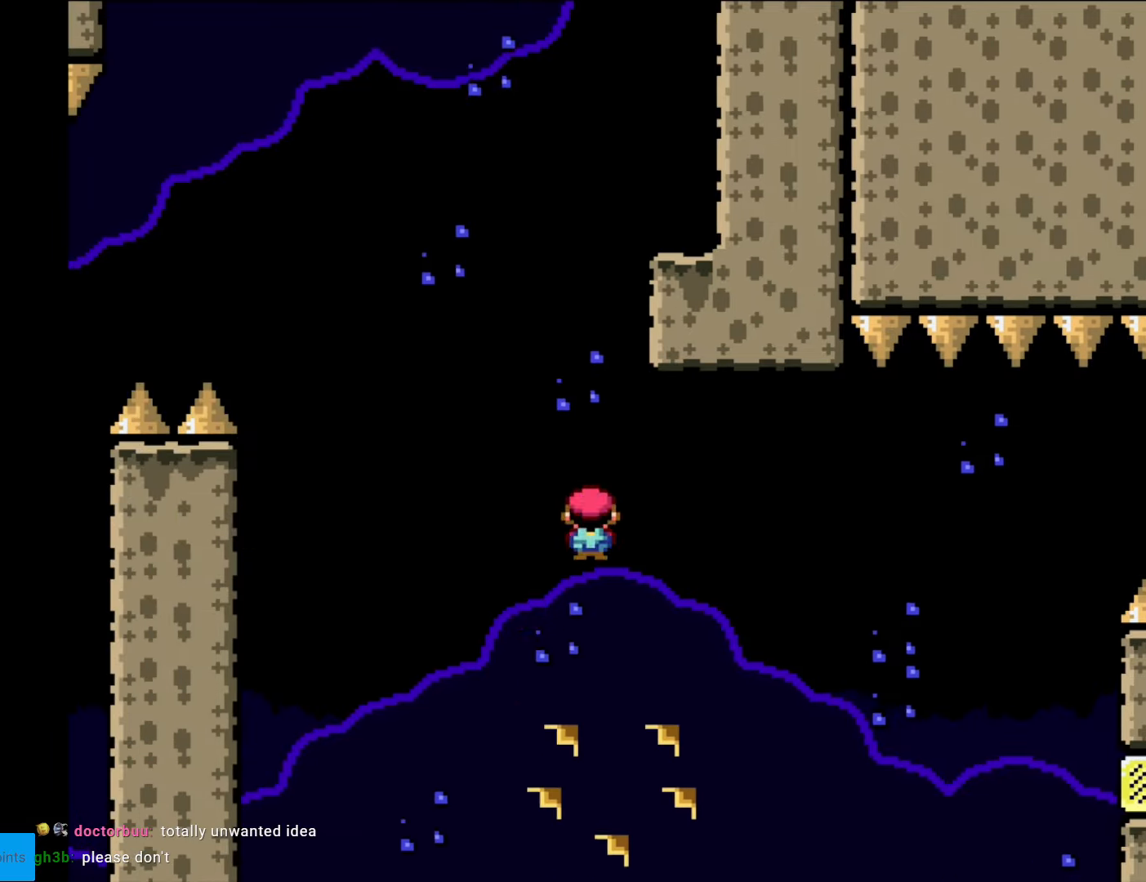
{"buttons": ["A", "X", "DPAD_RIGHT"], "events": [[263, "A", "up"], [368, "A", "down"]]}
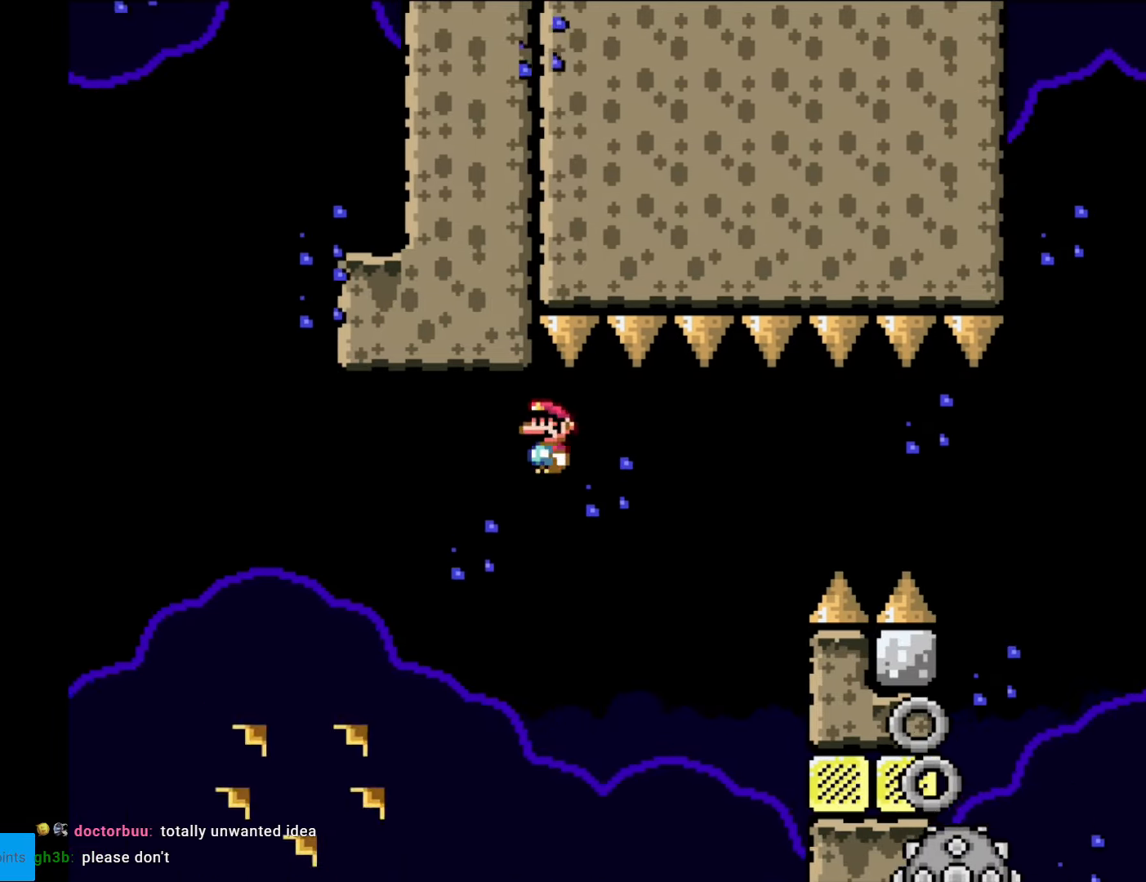
{"buttons": ["A", "X", "DPAD_LEFT"], "events": [[332, "DPAD_RIGHT", "up"], [350, "DPAD_LEFT", "down"]]}
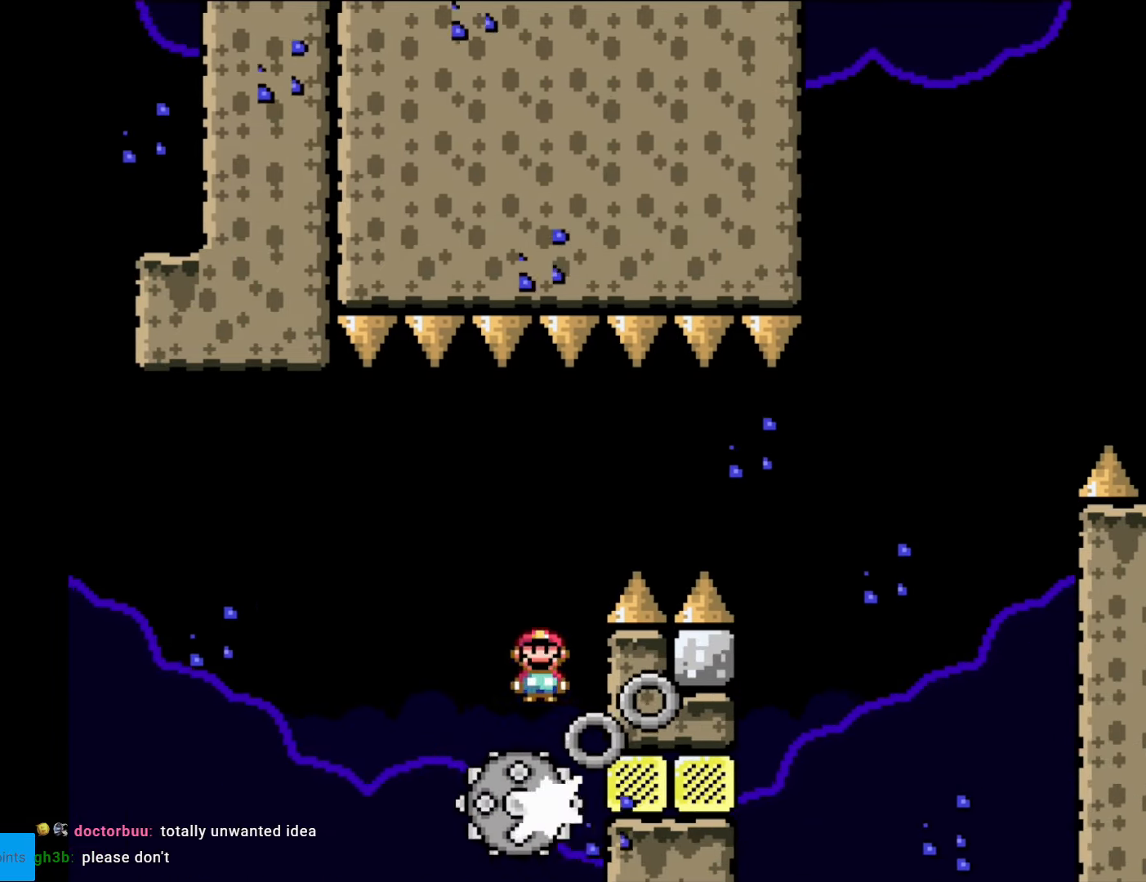
{"buttons": ["X", "DPAD_RIGHT"], "events": [[122, "DPAD_LEFT", "up"], [192, "A", "up"], [402, "DPAD_RIGHT", "down"]]}
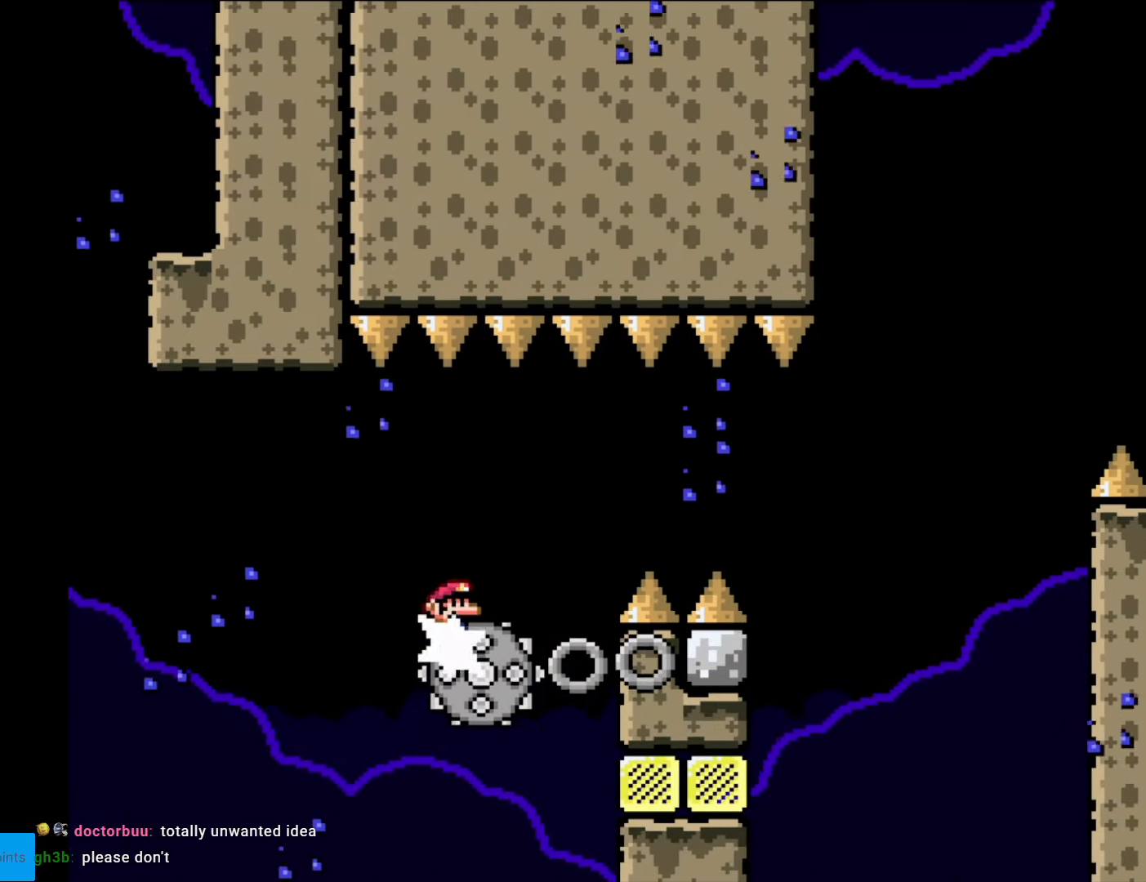
{"buttons": ["A", "X", "DPAD_LEFT"], "events": [[35, "DPAD_RIGHT", "up"], [507, "A", "down"], [507, "DPAD_LEFT", "down"]]}
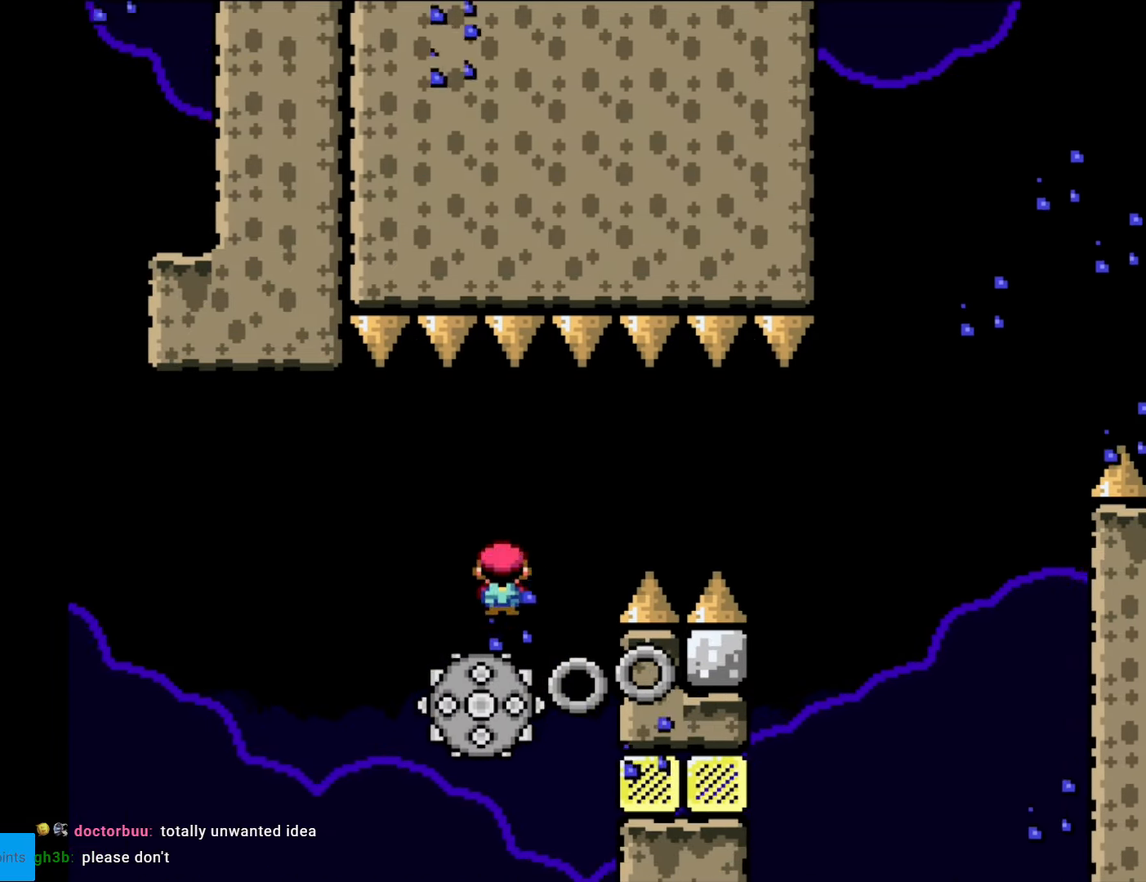
{"buttons": ["A", "X", "DPAD_RIGHT"], "events": [[70, "DPAD_LEFT", "up"], [105, "DPAD_RIGHT", "down"], [245, "A", "up"], [385, "A", "down"]]}
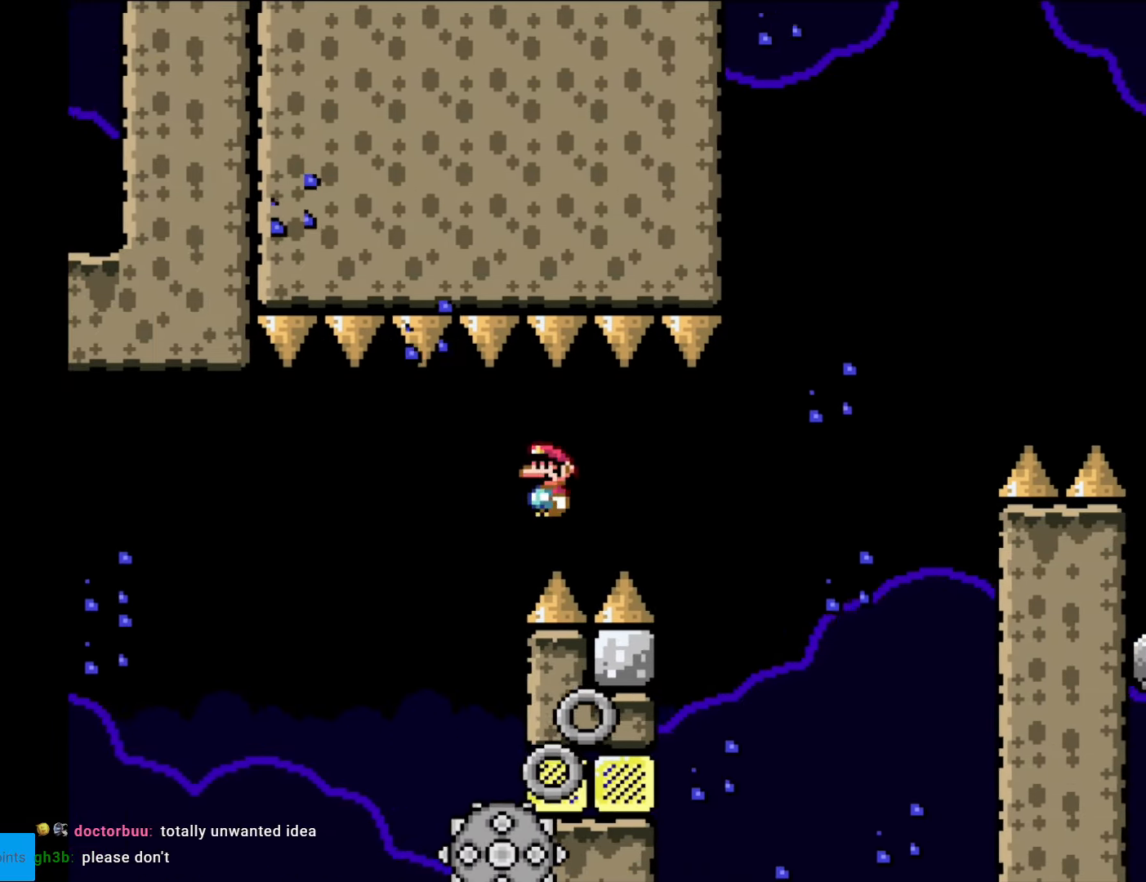
{"buttons": ["A", "X", "DPAD_LEFT"], "events": [[385, "DPAD_RIGHT", "up"], [472, "DPAD_LEFT", "down"]]}
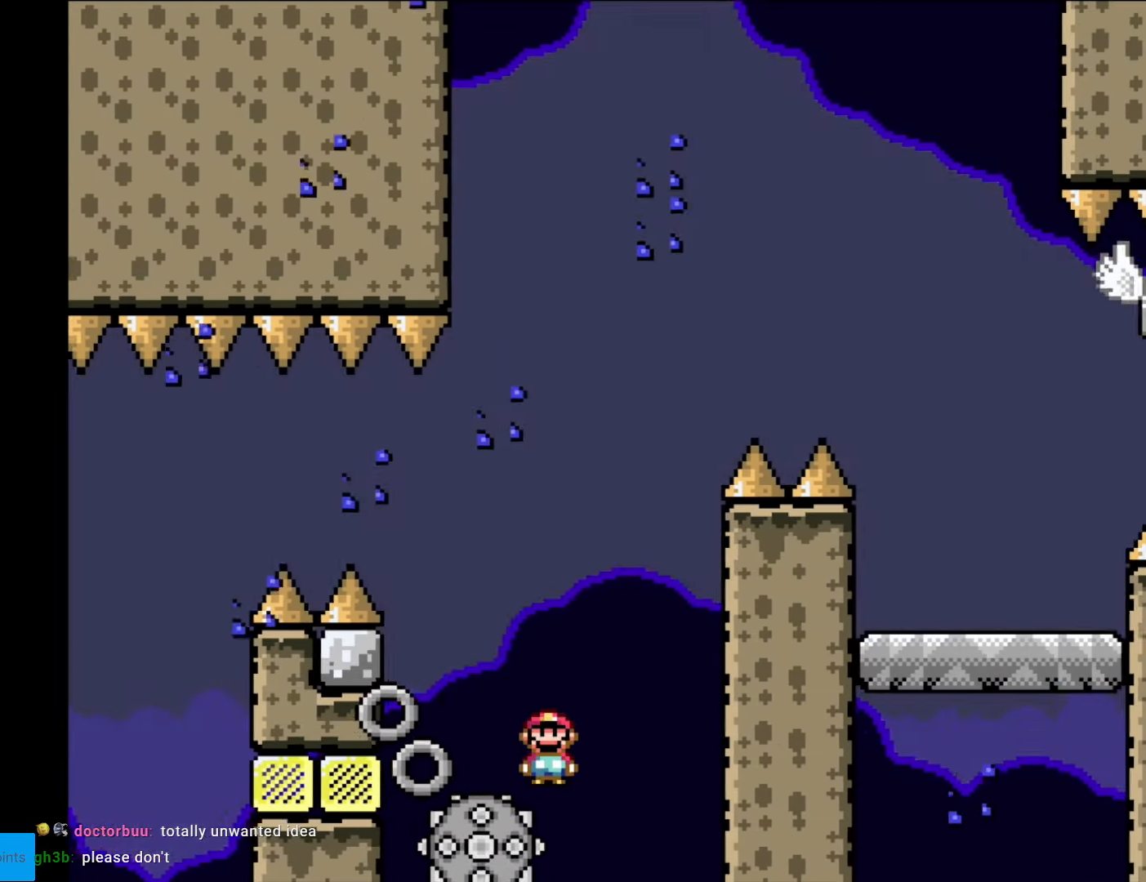
{"buttons": ["X"], "events": [[157, "DPAD_LEFT", "up"], [262, "DPAD_RIGHT", "down"], [367, "A", "up"], [402, "DPAD_RIGHT", "up"]]}